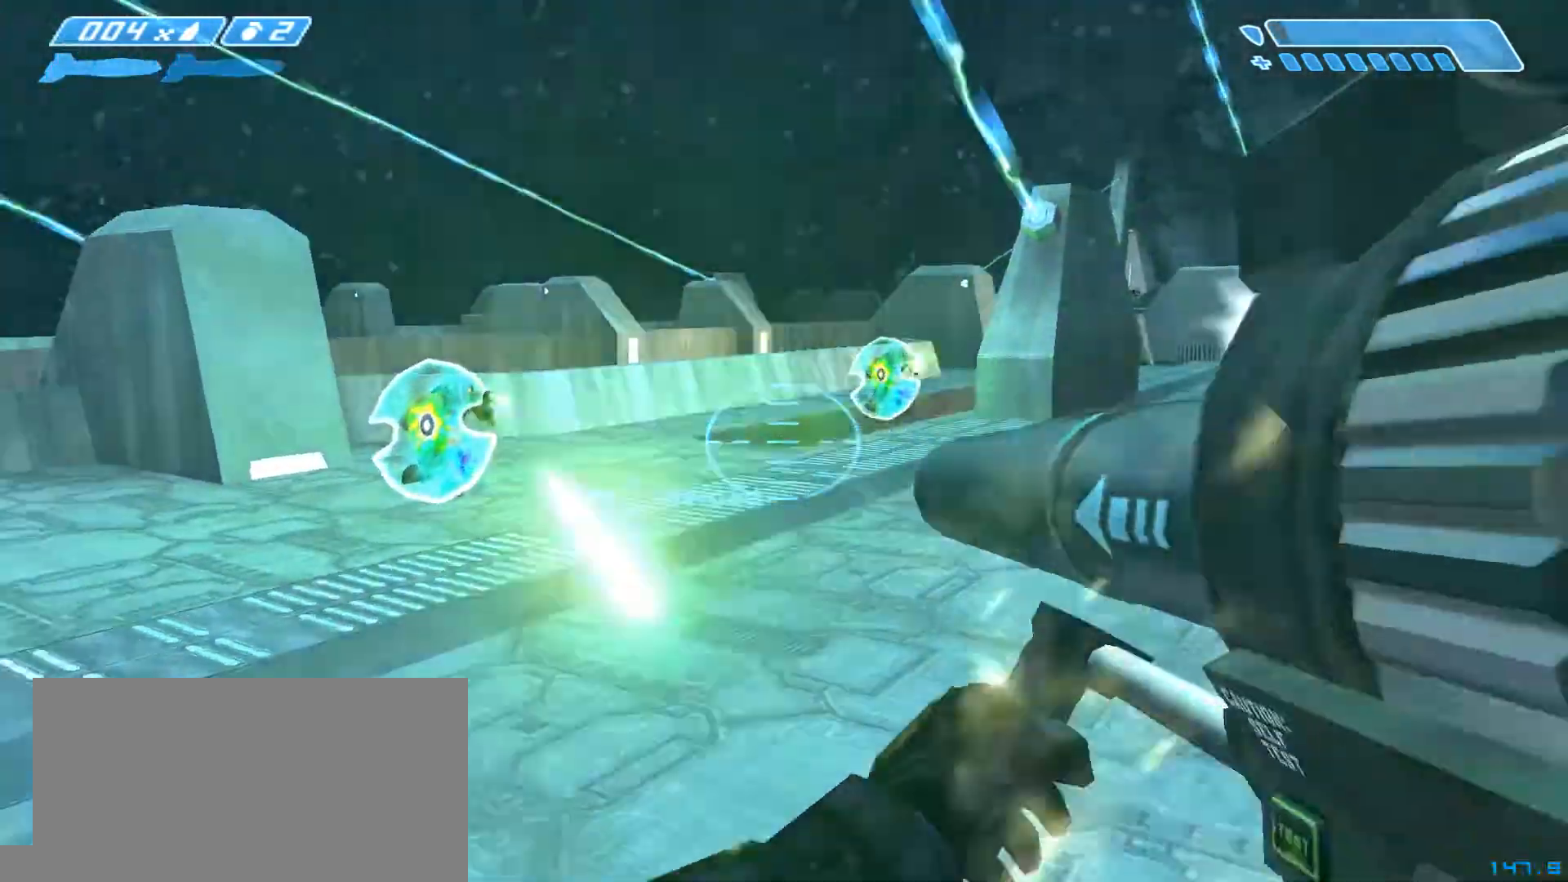
Gameplay with keyboard and mouse; each line is a JSON object with the keys and mouse buttons held at the frame after it. "events" lists presses ("down") and releases ("up") of "a", "c", "ctrl", "d", "e", "f", "q", "r", "s", "shift", "space", "tab", "v", "w", "x", "z", "mouse_left", "mouse_wheel", "mouse_right", "mouse_mb4" and "mouse_mb5" between this image and that frame as [ms after this image, input, new state], when the widget could be followed in between. "mouse_left", "mouse_wheel", "mouse_right", "mouse_mb4", "mouse_mb5" = the "left", "wheel", "right", "mb4", "mb5" buttons of the "mouse" list. No other keys are recorded. "wheel" means that the mouse wheel is clicked or scrolled. Not read: mouse_move.
{"keys": ["d", "s"], "mouse": [], "events": [[67, "mouse_right", "up"], [100, "d", "down"]]}
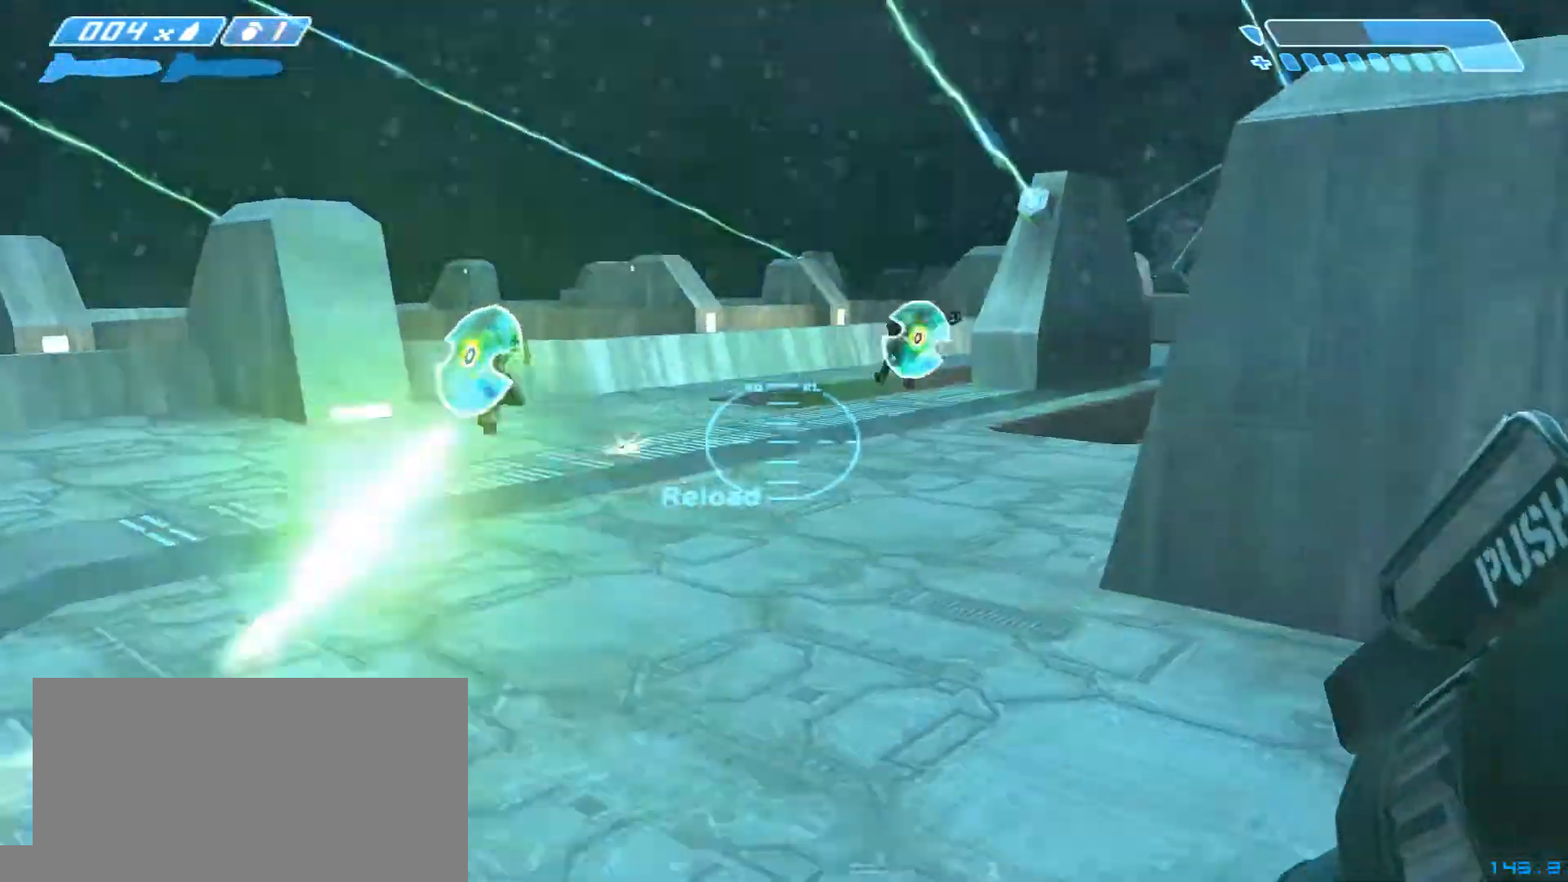
{"keys": ["a"], "mouse": [], "events": [[267, "s", "up"], [300, "a", "down"], [367, "d", "up"]]}
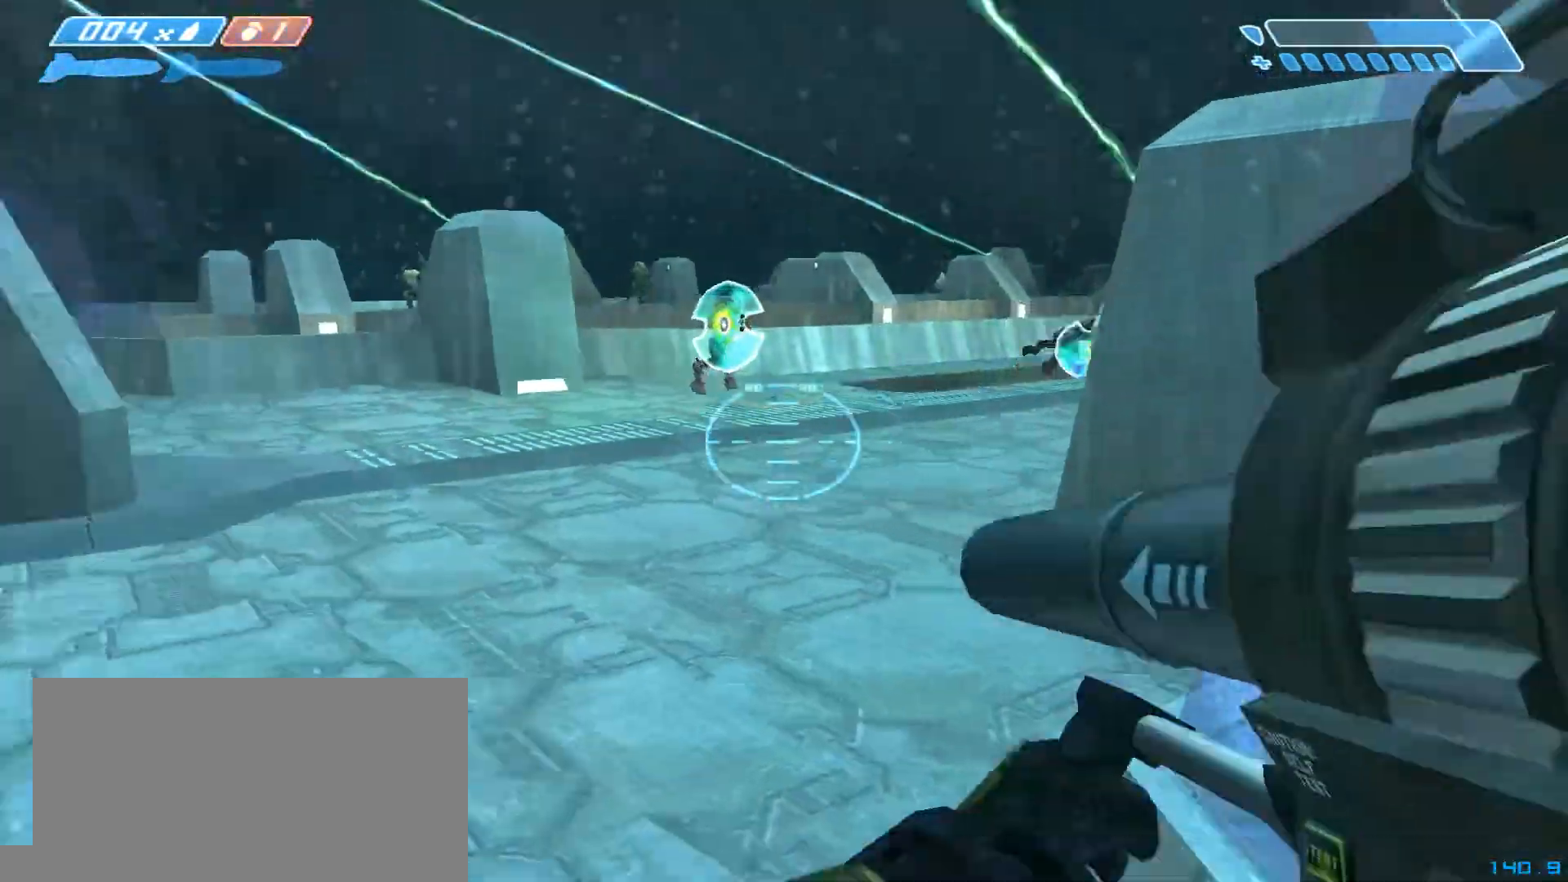
{"keys": ["a", "w"], "mouse": [], "events": [[333, "w", "down"]]}
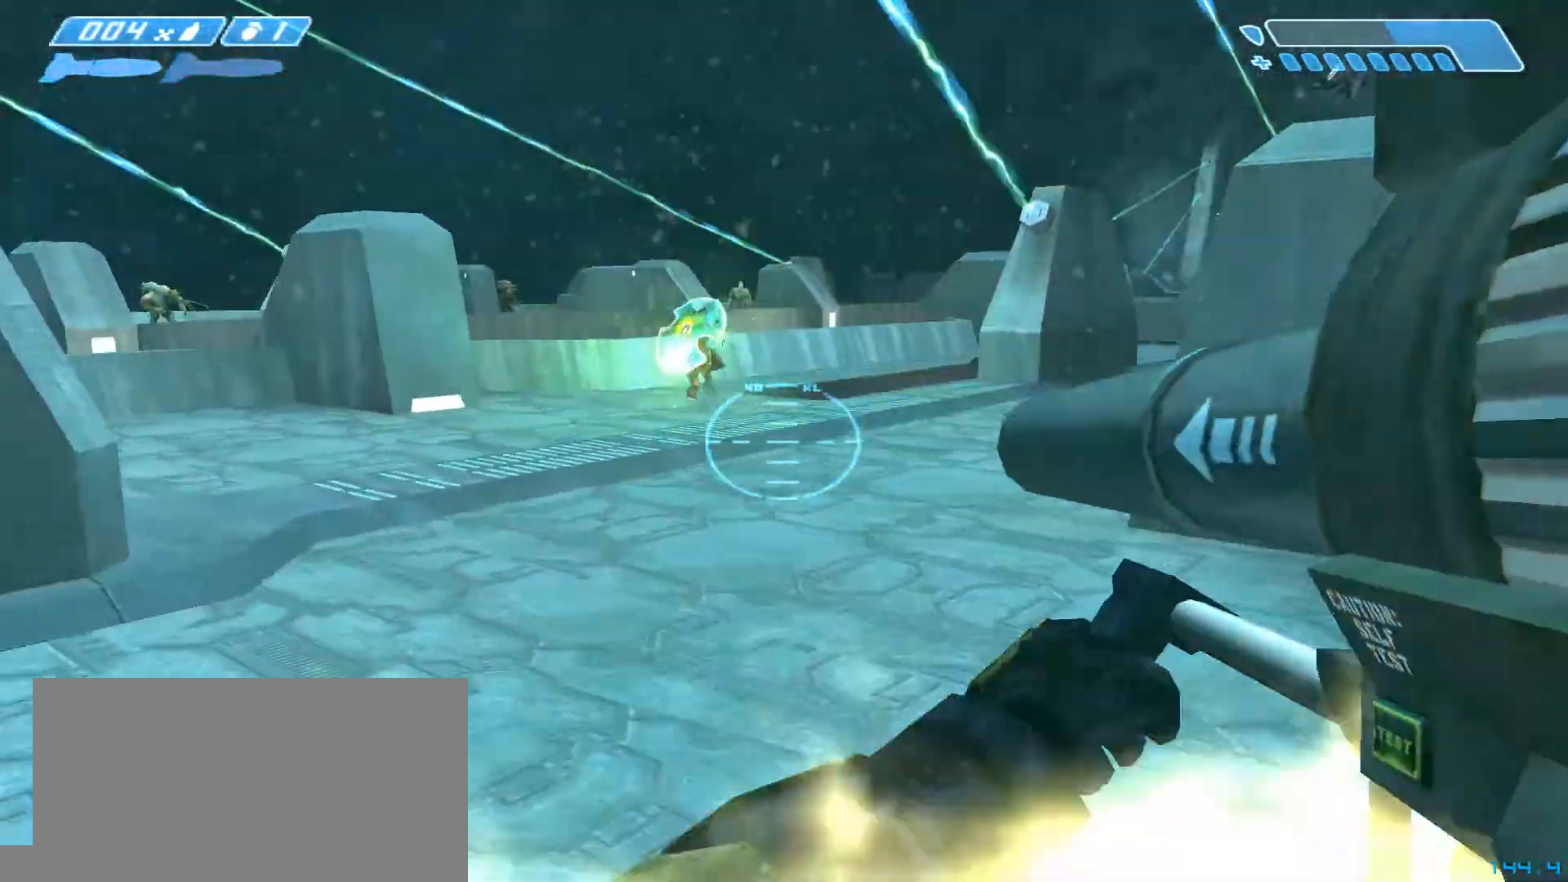
{"keys": ["tab", "w"], "mouse": []}
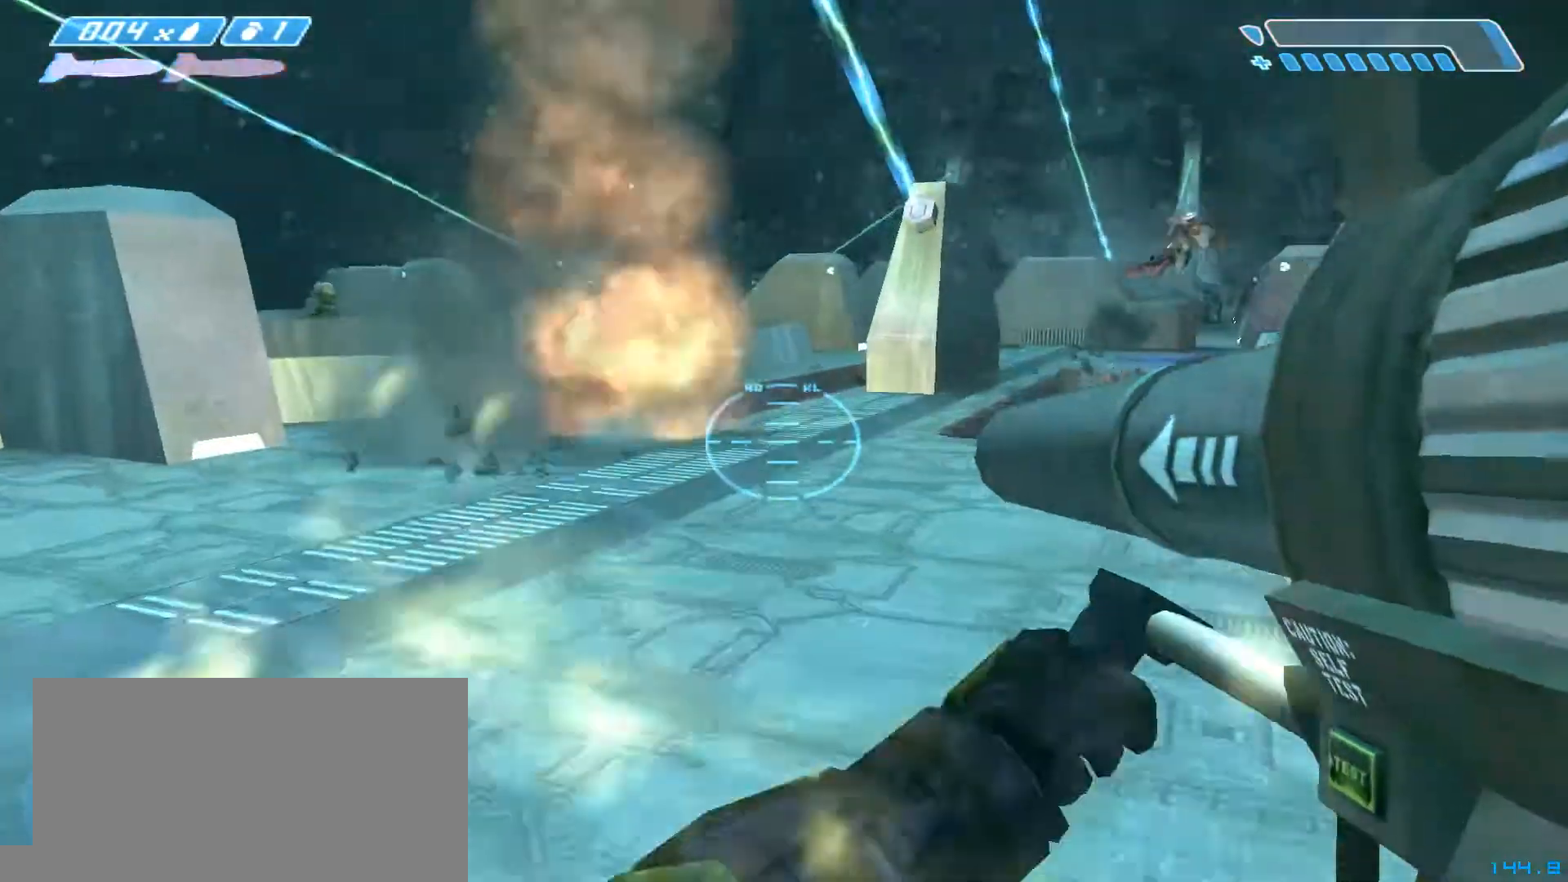
{"keys": ["a"], "mouse": [], "events": [[167, "tab", "up"], [200, "d", "down"], [233, "w", "up"], [300, "a", "down"], [367, "d", "up"]]}
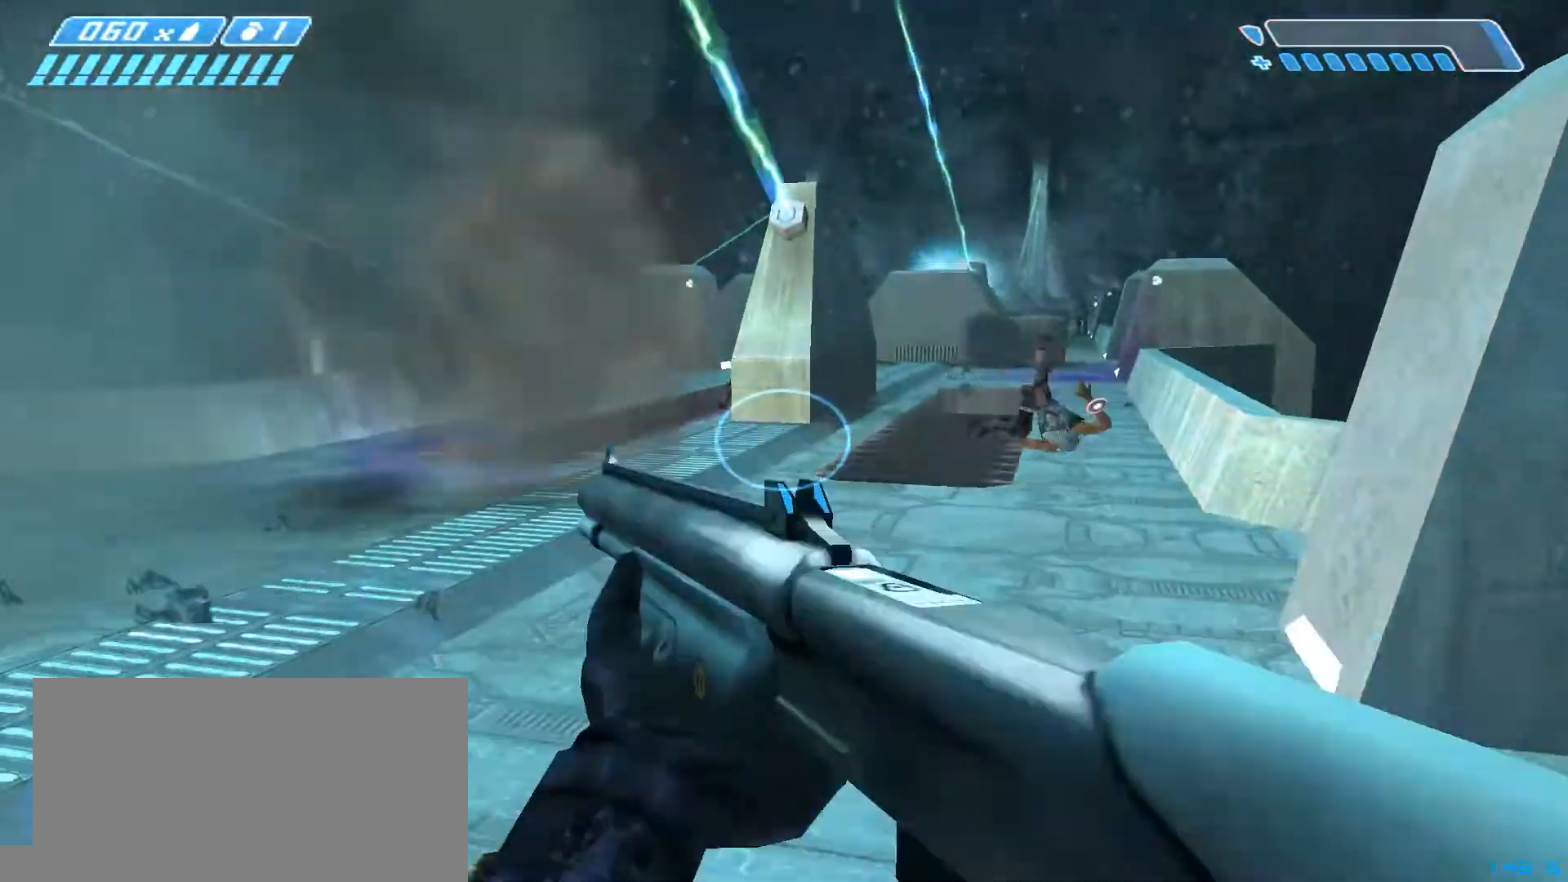
{"keys": ["d"], "mouse": ["left"], "events": [[400, "a", "up"], [500, "d", "down"], [500, "mouse_left", "down"]]}
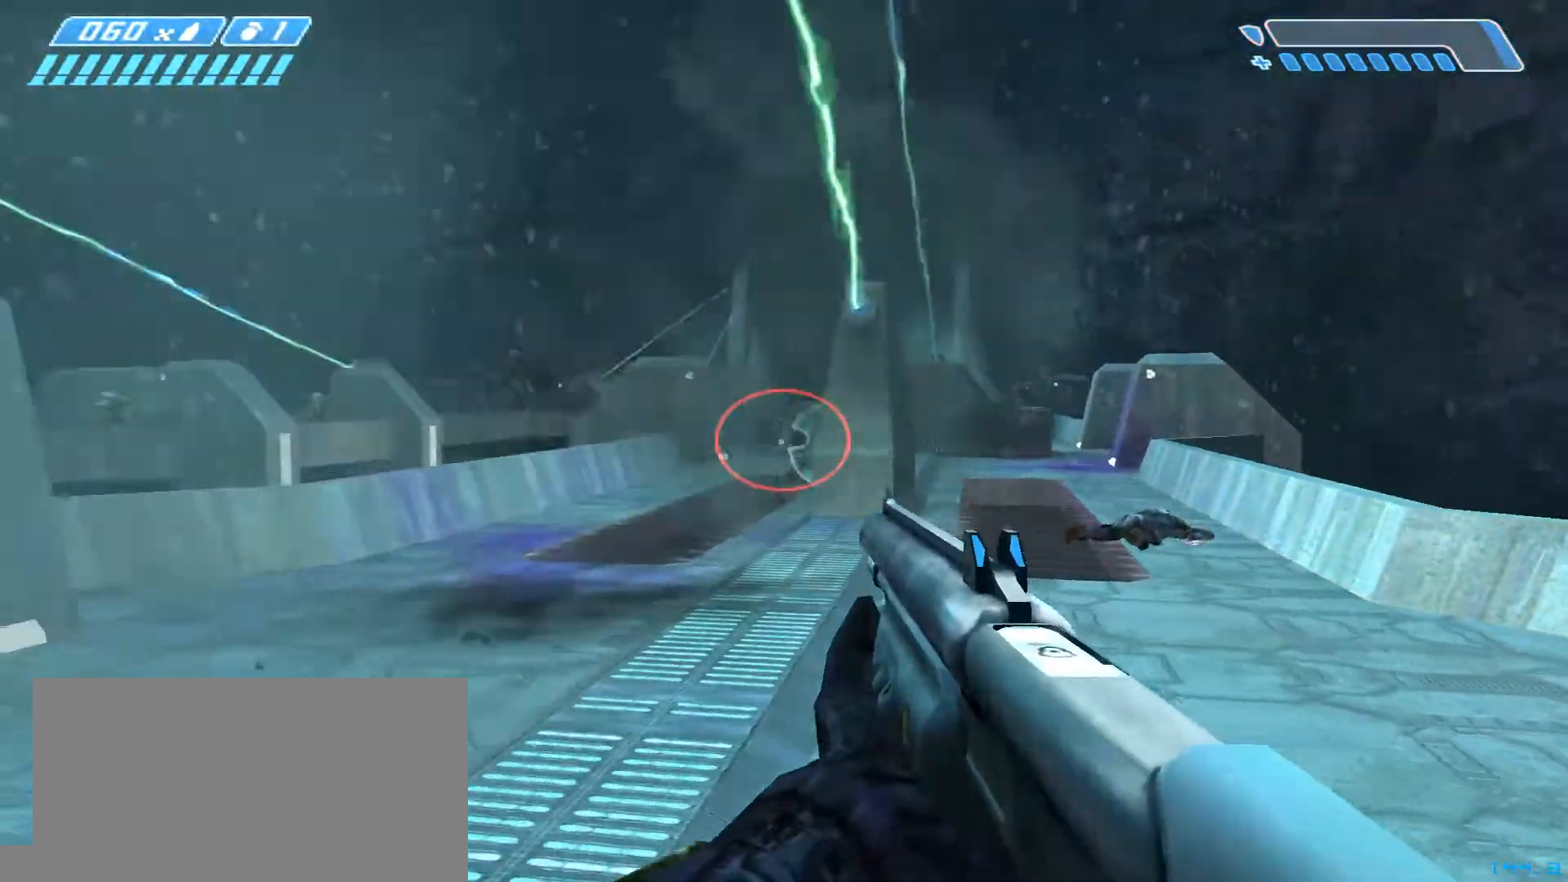
{"keys": ["a"], "mouse": [], "events": [[300, "mouse_left", "up"], [400, "d", "up"], [433, "a", "down"]]}
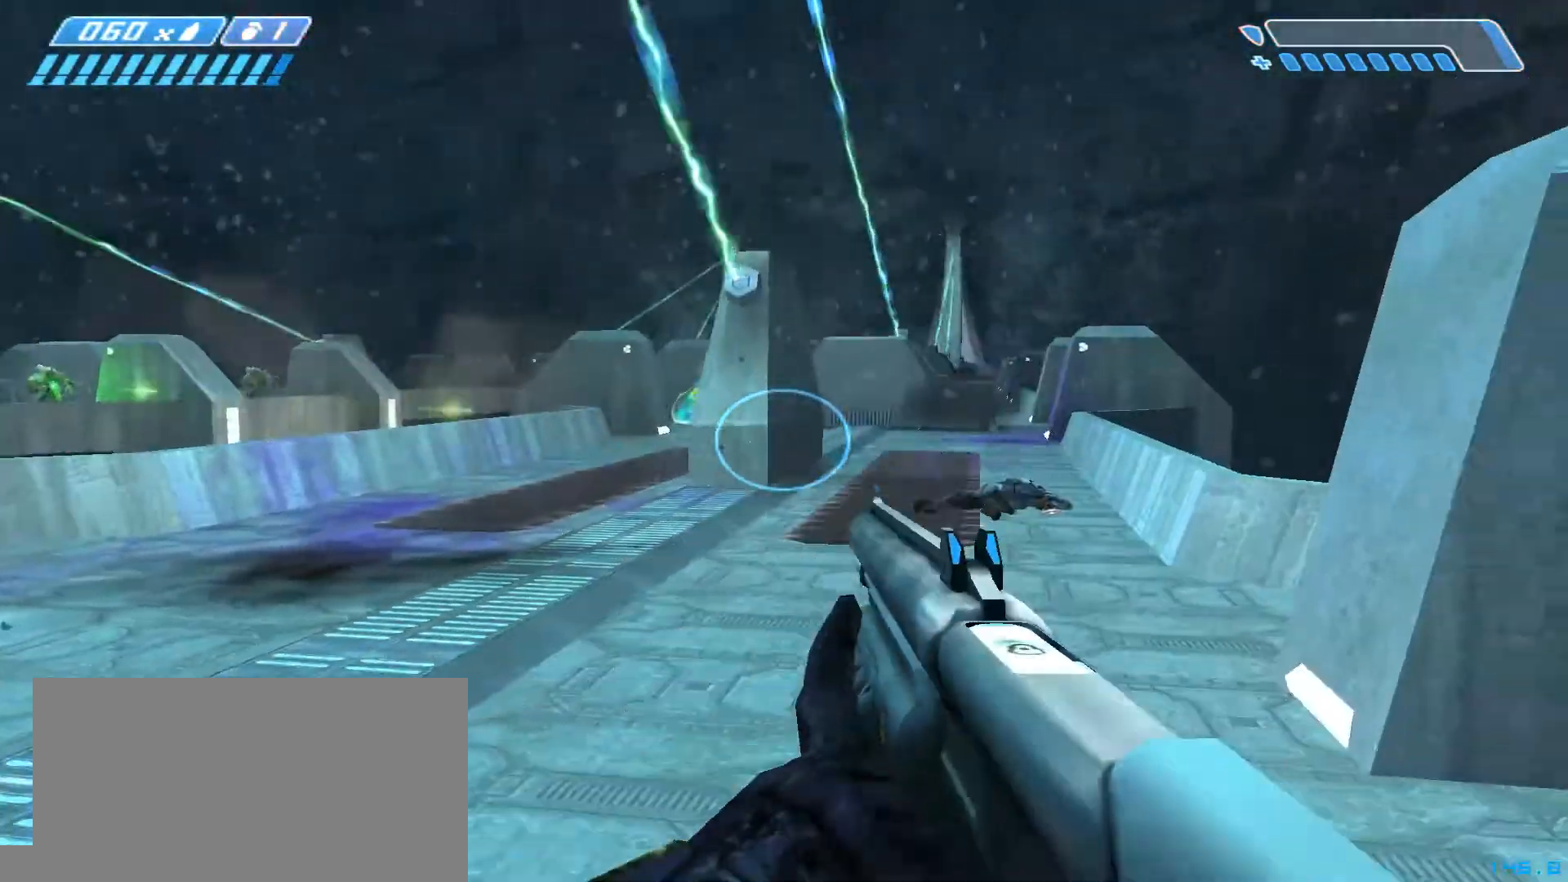
{"keys": ["a"], "mouse": [], "events": []}
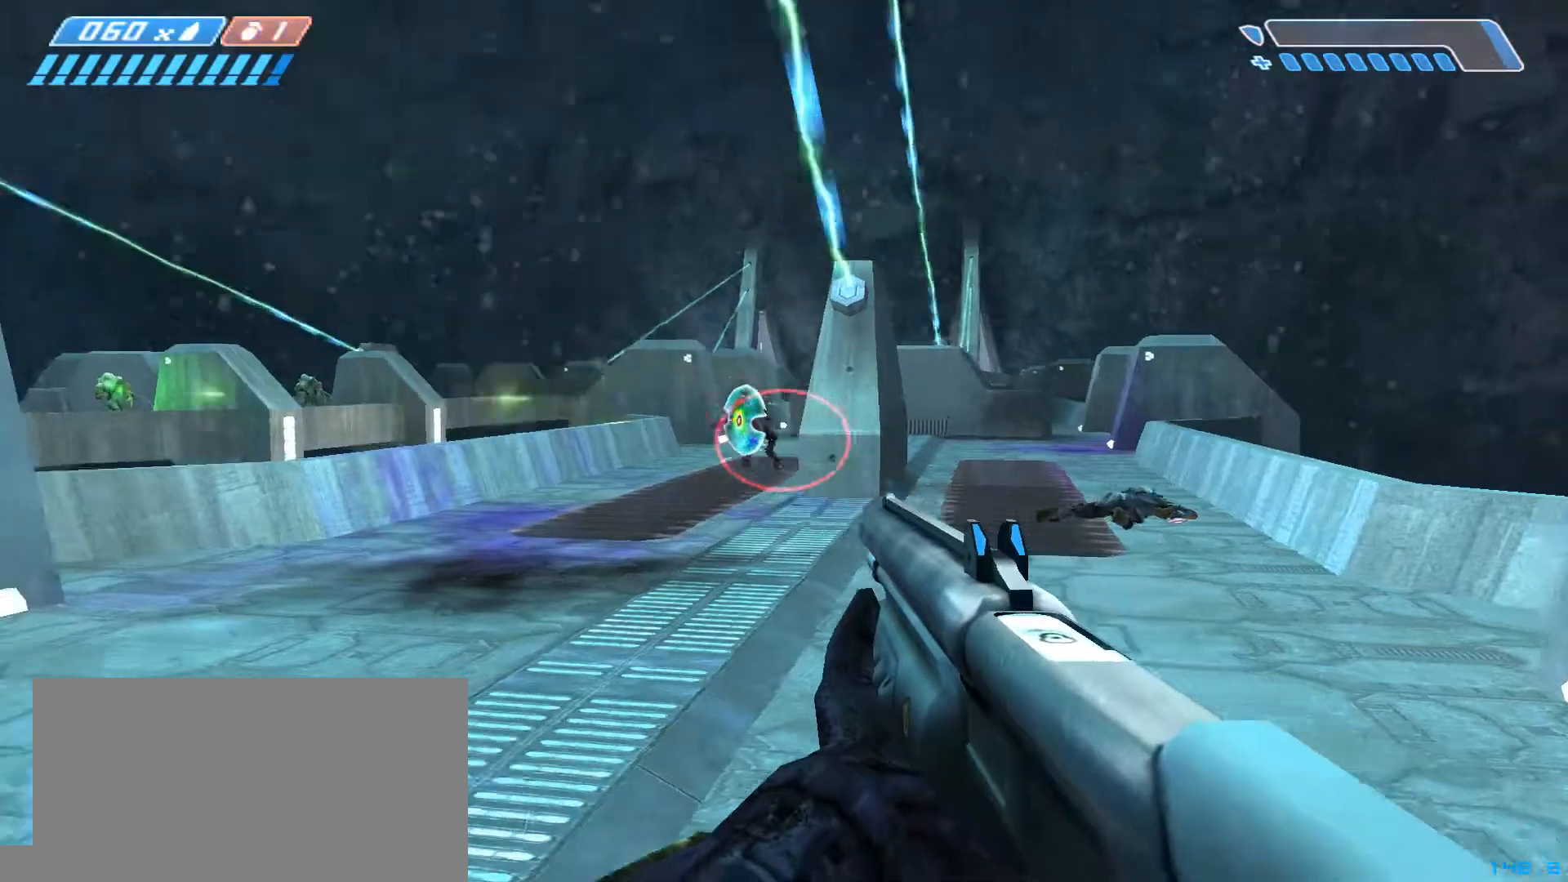
{"keys": ["d"], "mouse": ["left"], "events": [[100, "mouse_left", "down"], [133, "a", "up"], [133, "d", "down"]]}
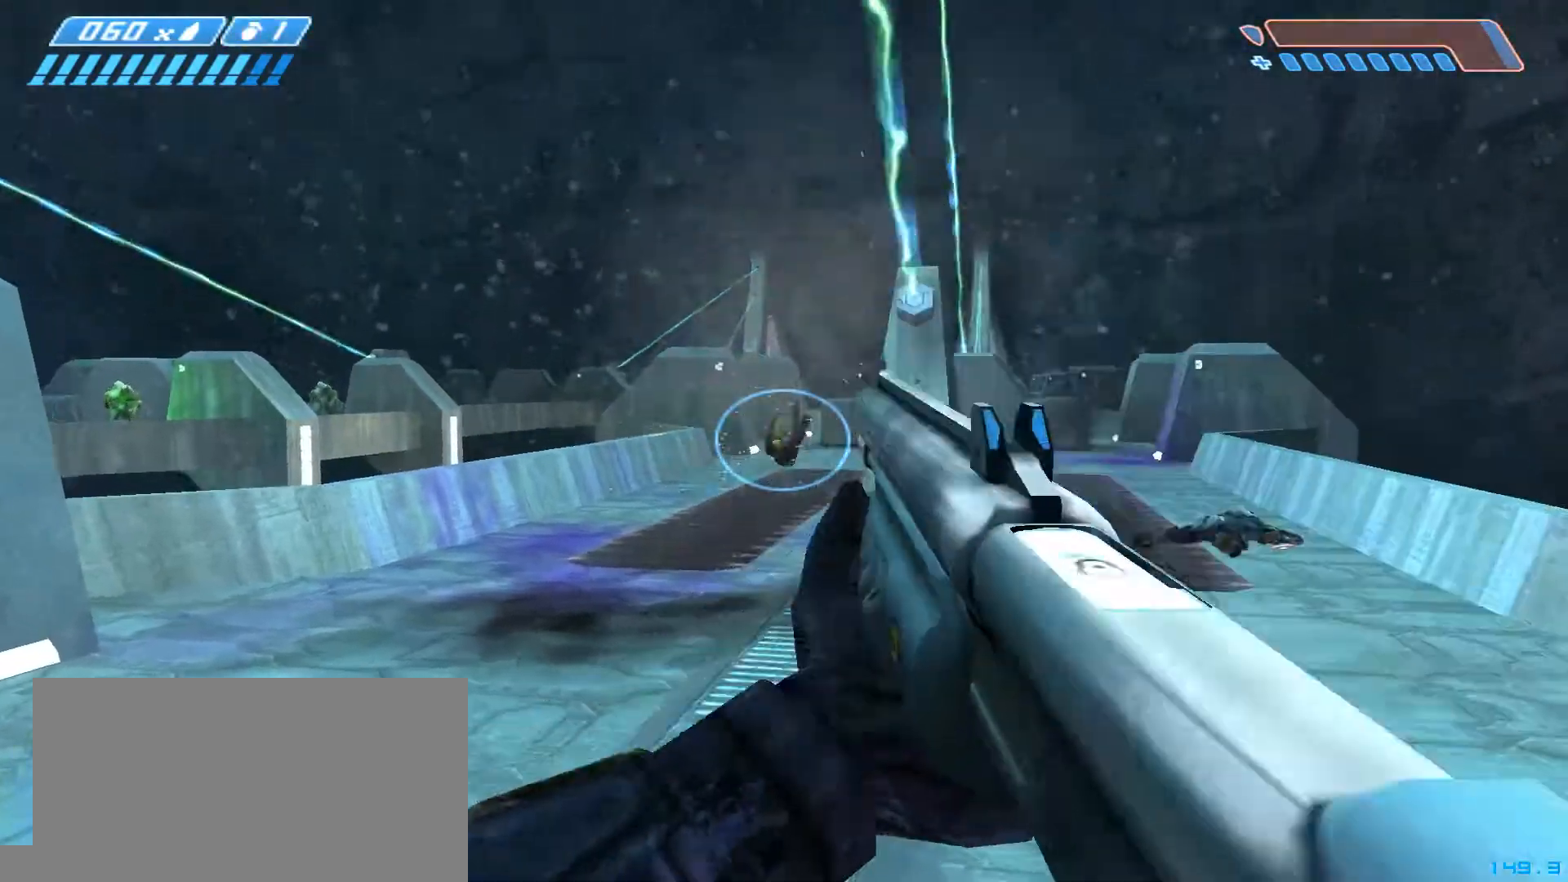
{"keys": ["d", "s"], "mouse": []}
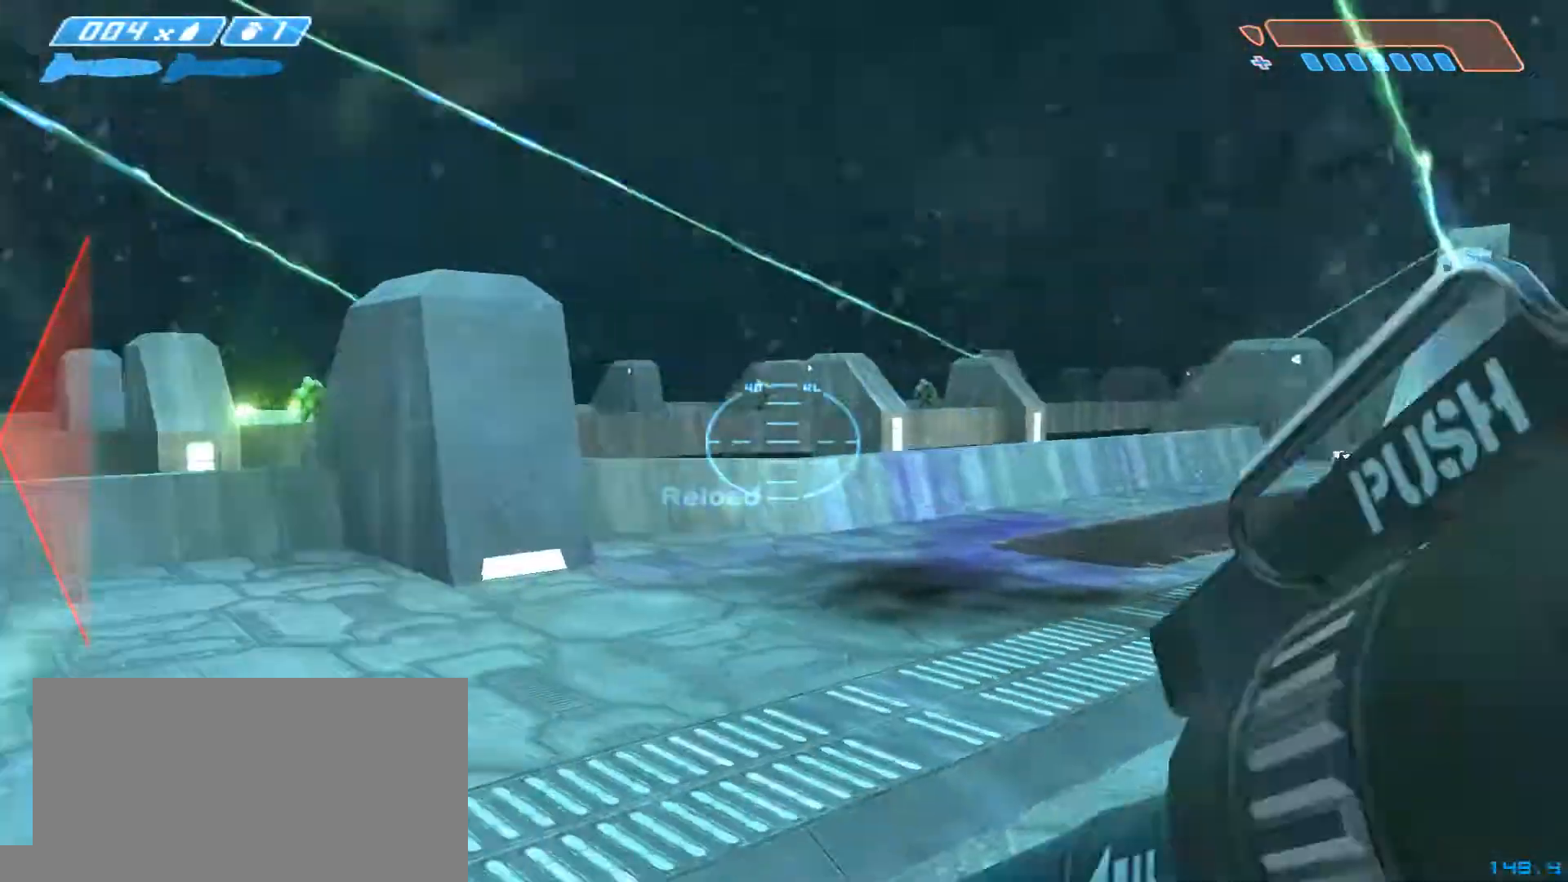
{"keys": ["d"], "mouse": [], "events": [[200, "s", "up"]]}
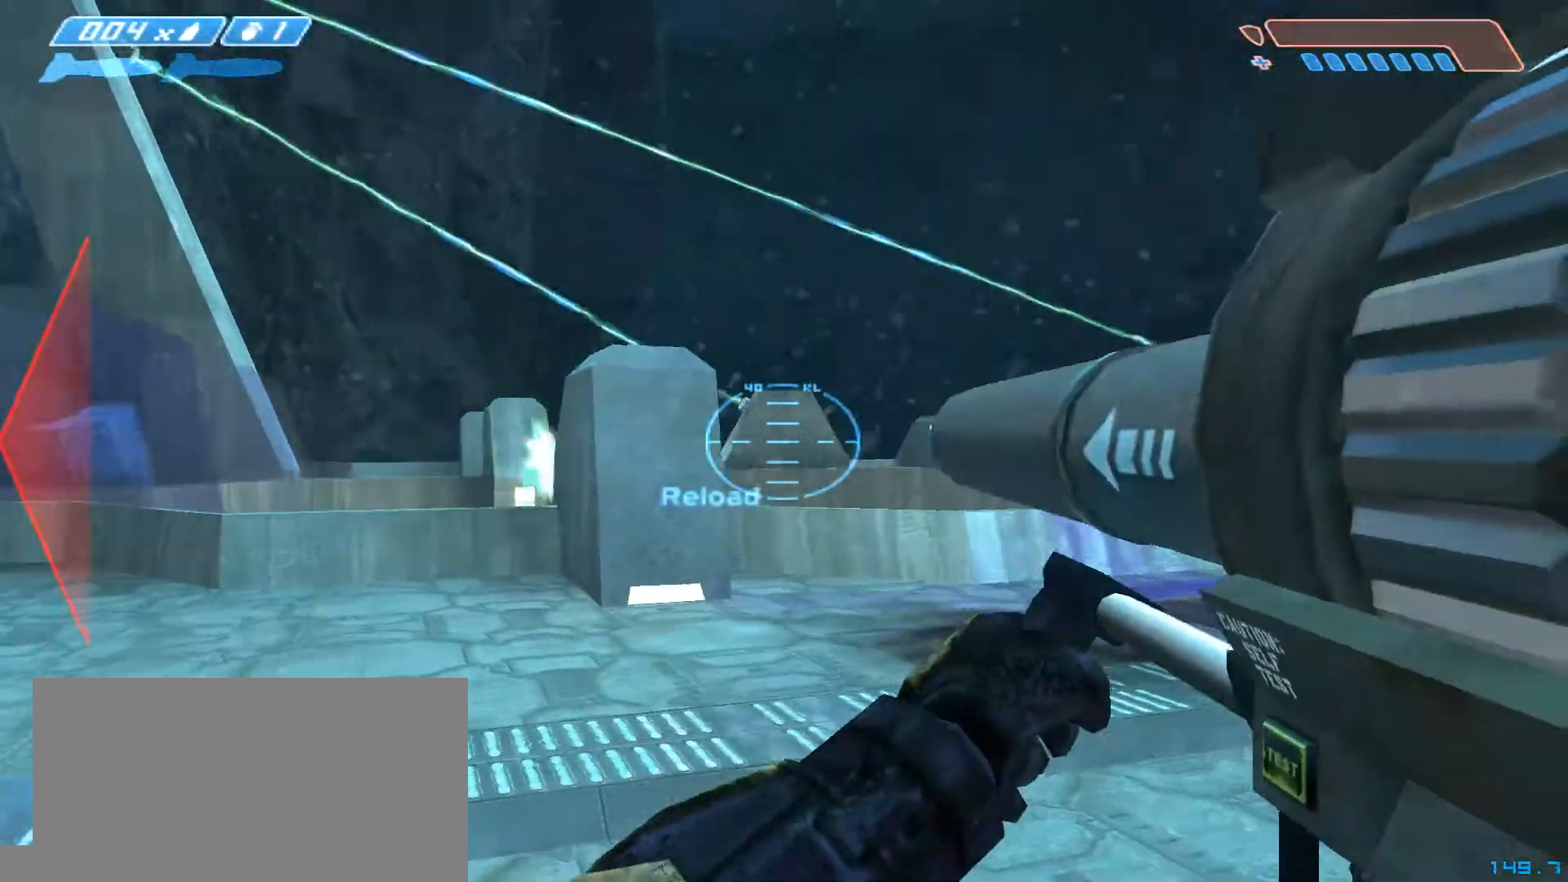
{"keys": ["r", "w"], "mouse": [], "events": [[33, "a", "down"], [33, "mouse_left", "down"], [100, "w", "down"], [167, "a", "up"], [167, "d", "up"], [167, "mouse_left", "up"], [300, "r", "down"], [400, "r", "up"], [467, "r", "down"]]}
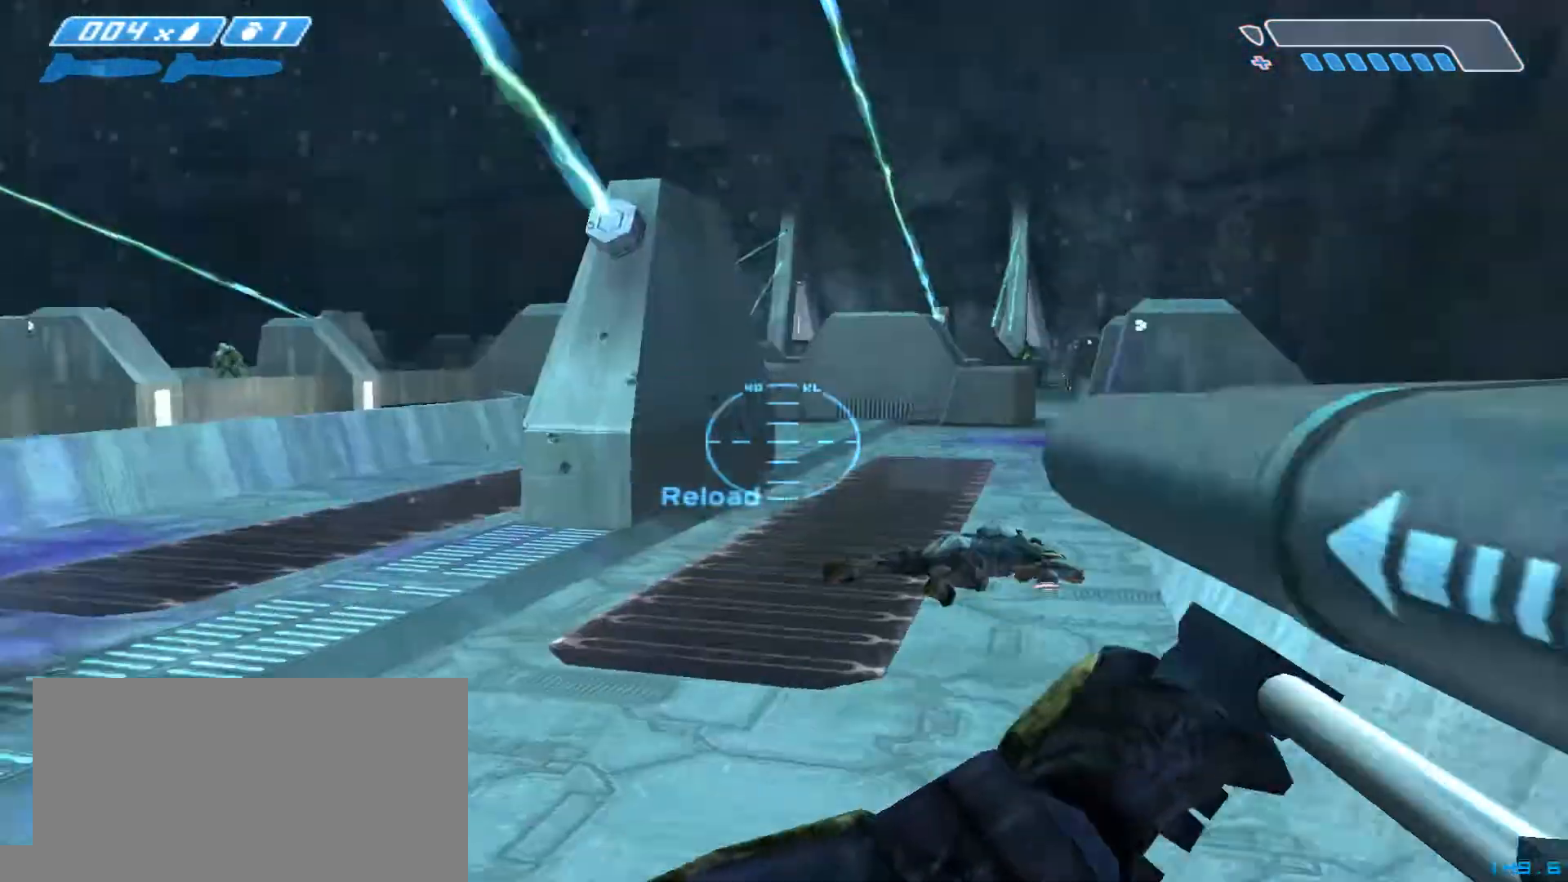
{"keys": ["w"], "mouse": [], "events": [[67, "r", "up"], [100, "r", "down"], [167, "tab", "down"], [233, "r", "up"], [300, "tab", "up"]]}
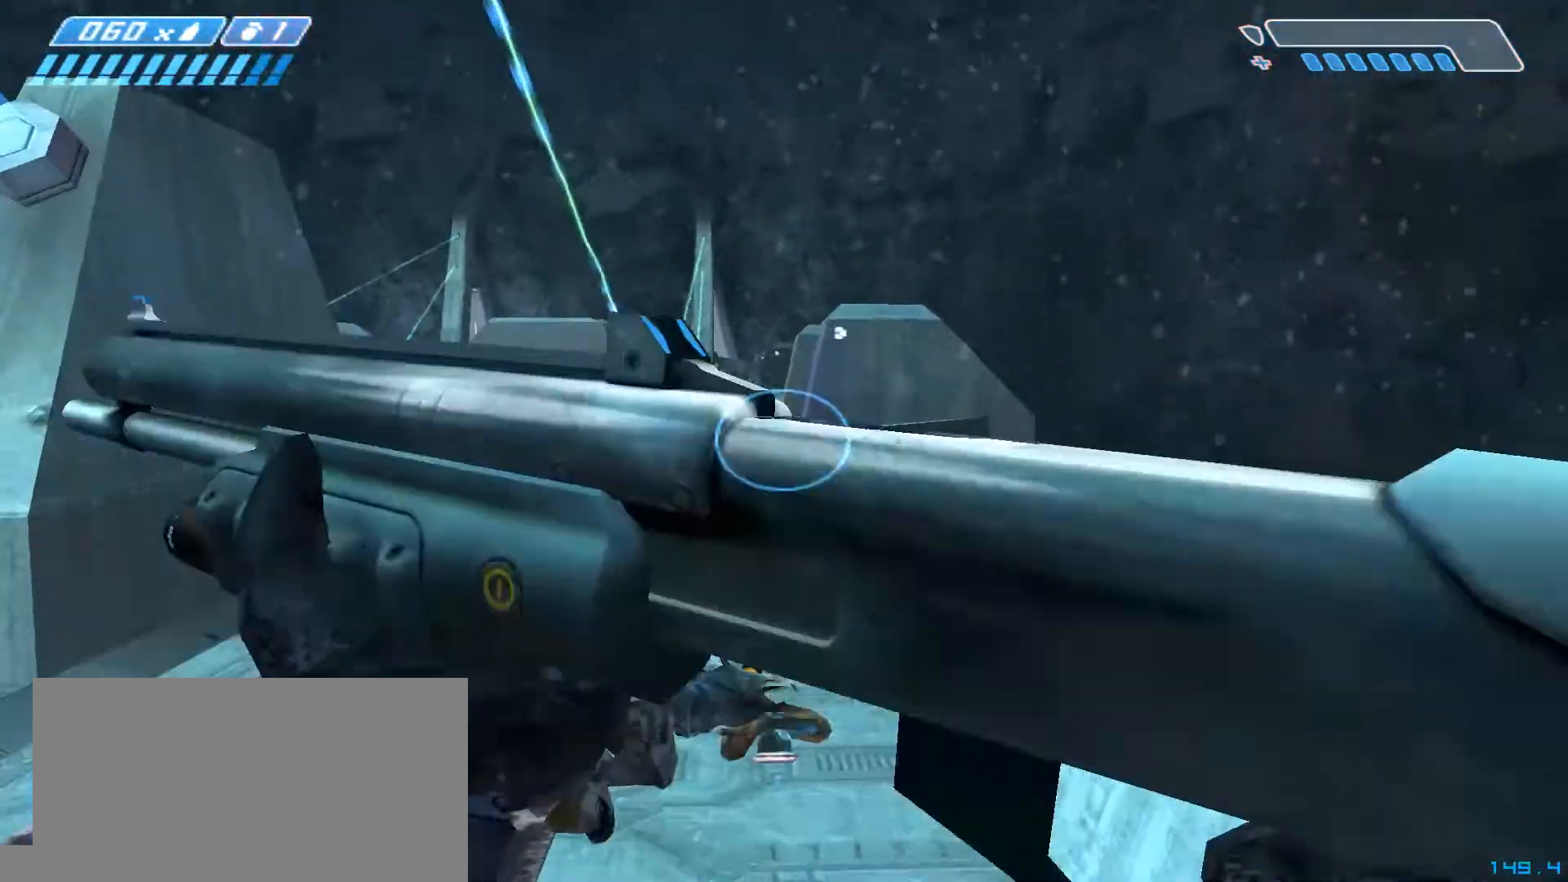
{"keys": ["w"], "mouse": [], "events": []}
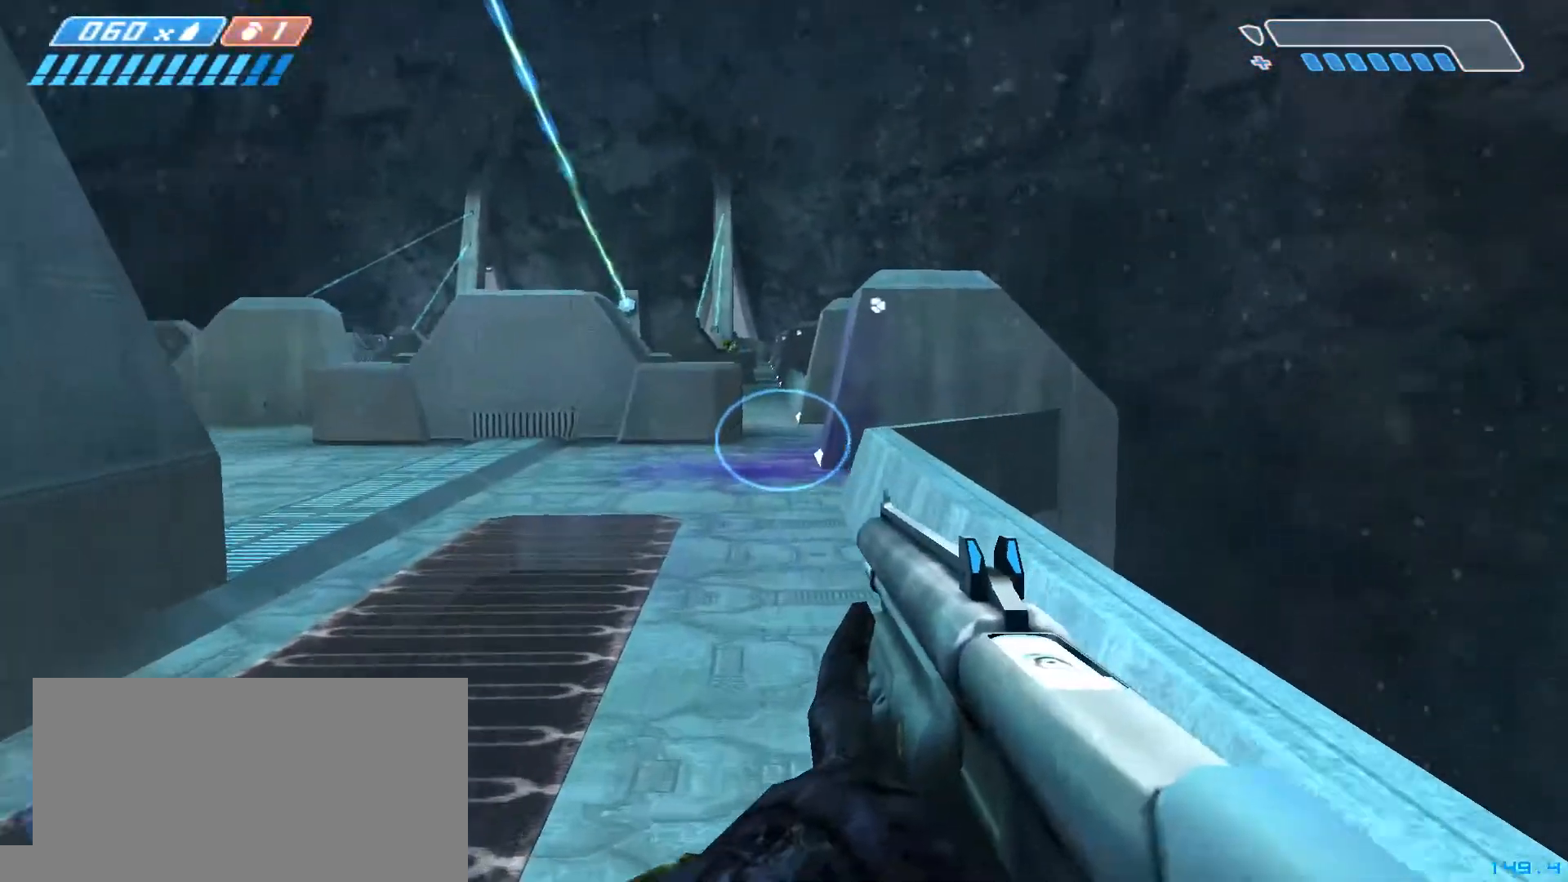
{"keys": ["w"], "mouse": [], "events": []}
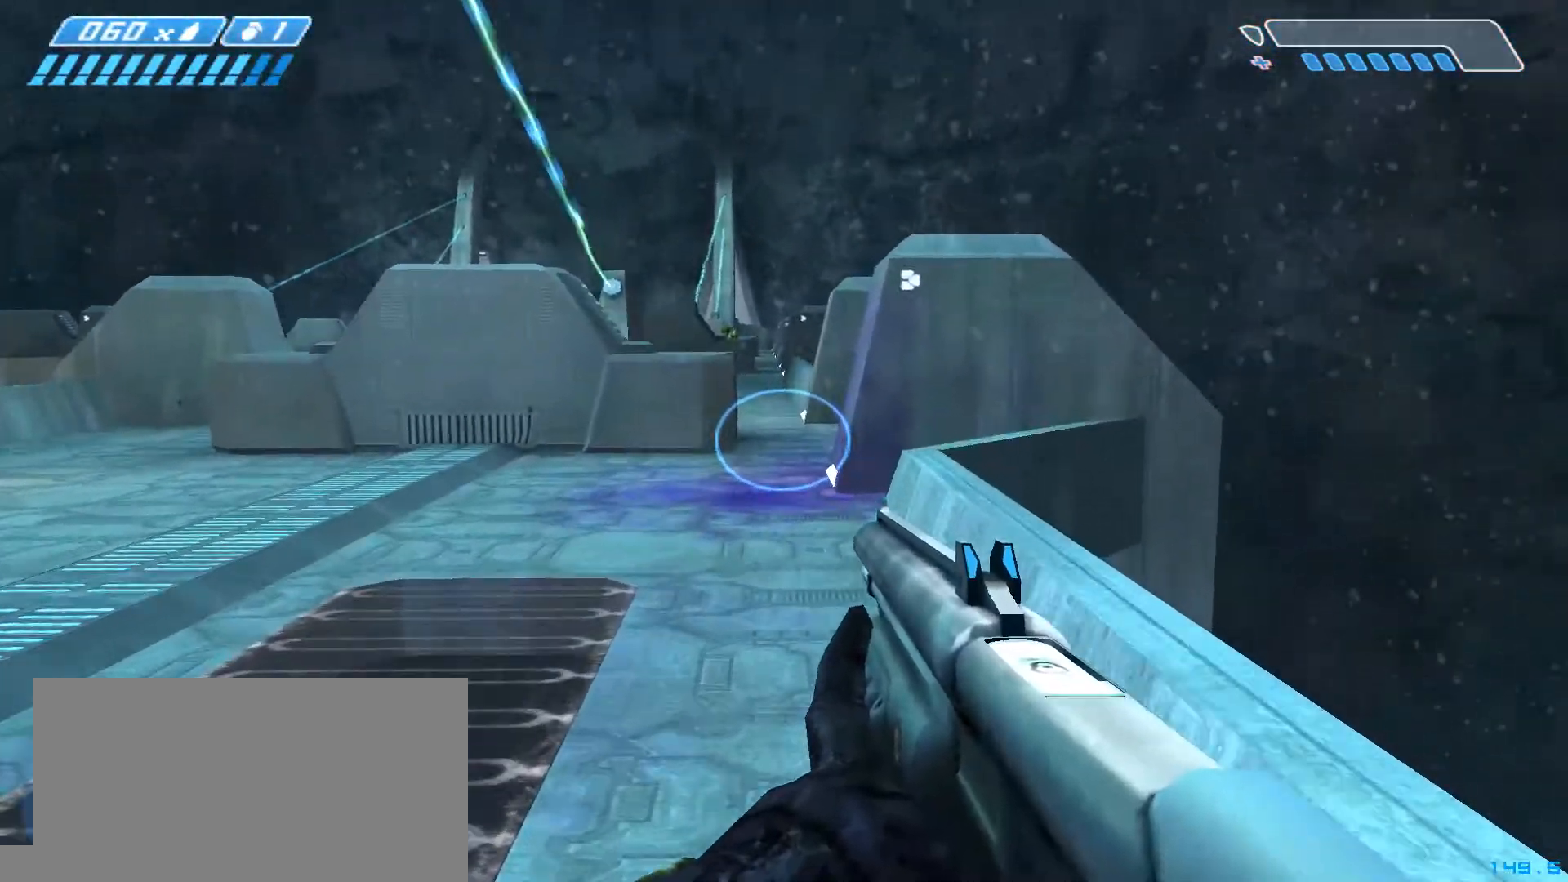
{"keys": ["w"], "mouse": [], "events": []}
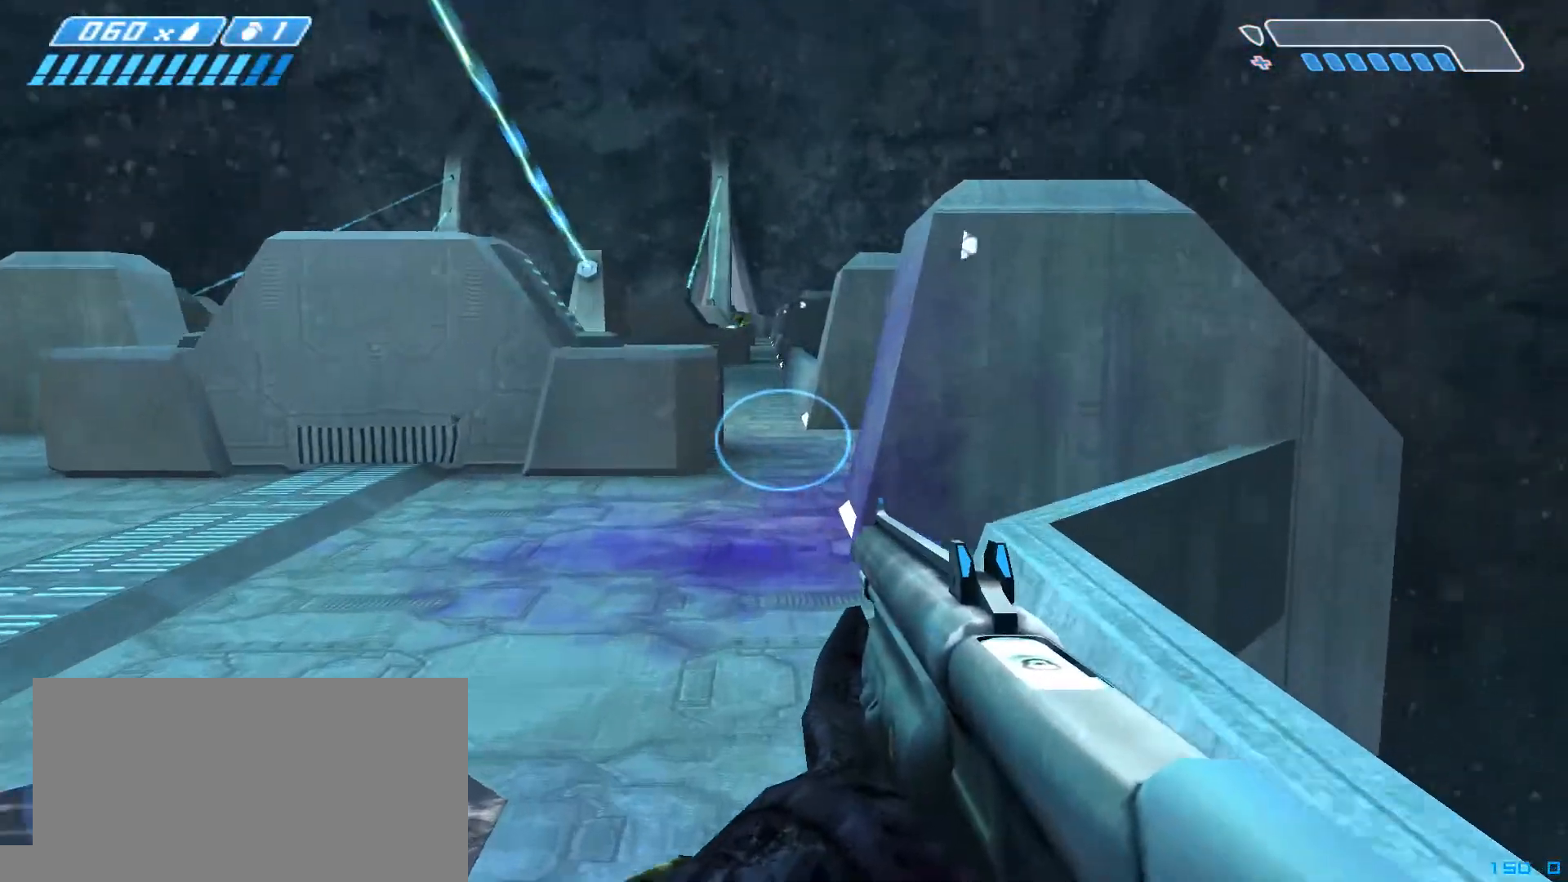
{"keys": ["w"], "mouse": [], "events": []}
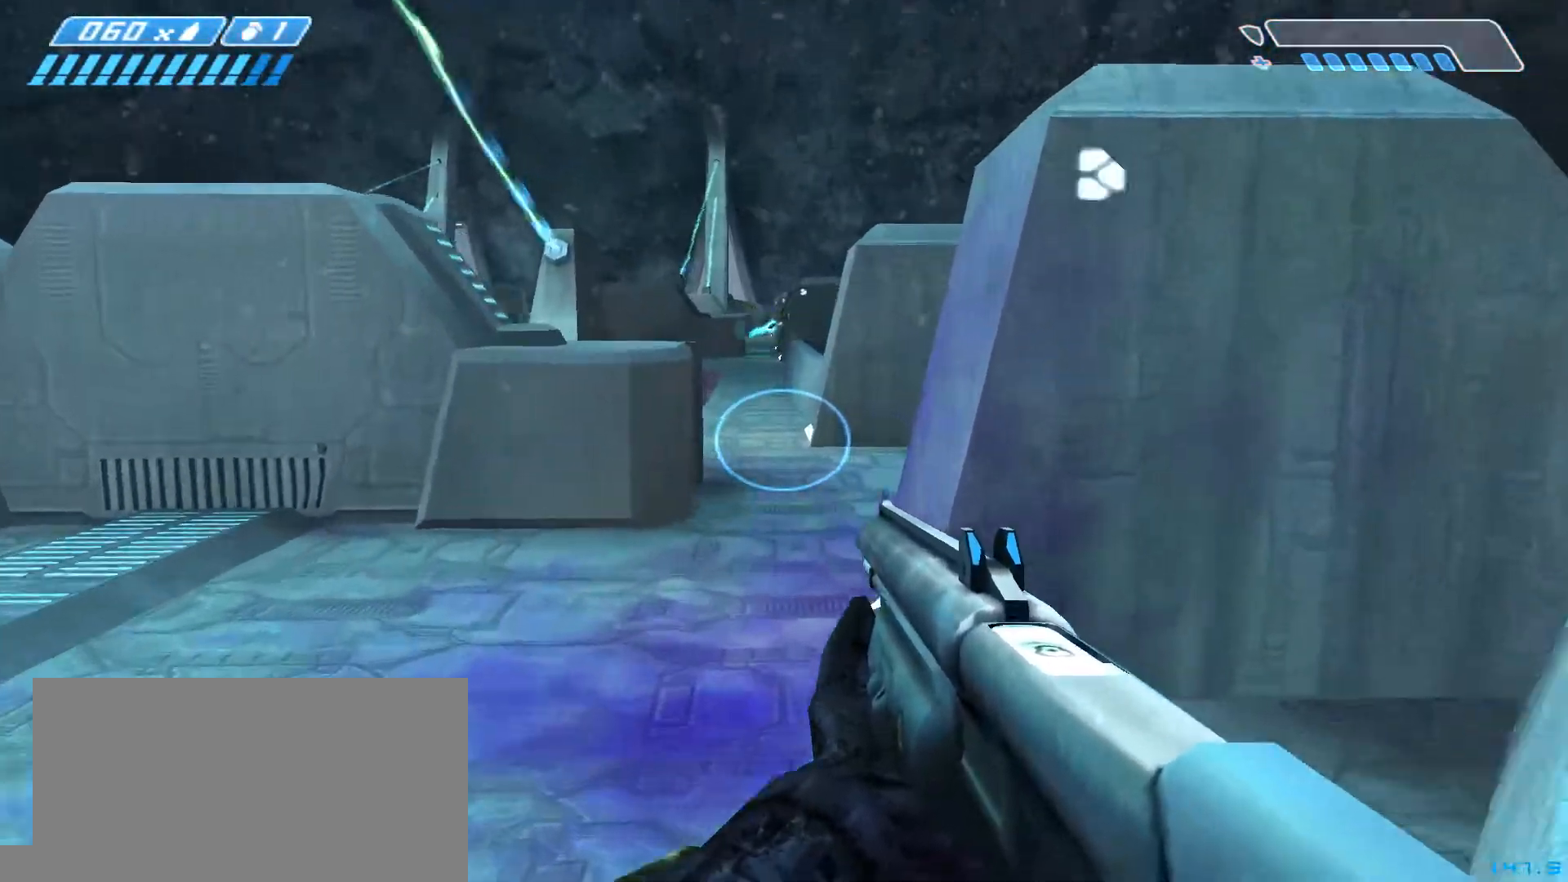
{"keys": ["w"], "mouse": [], "events": []}
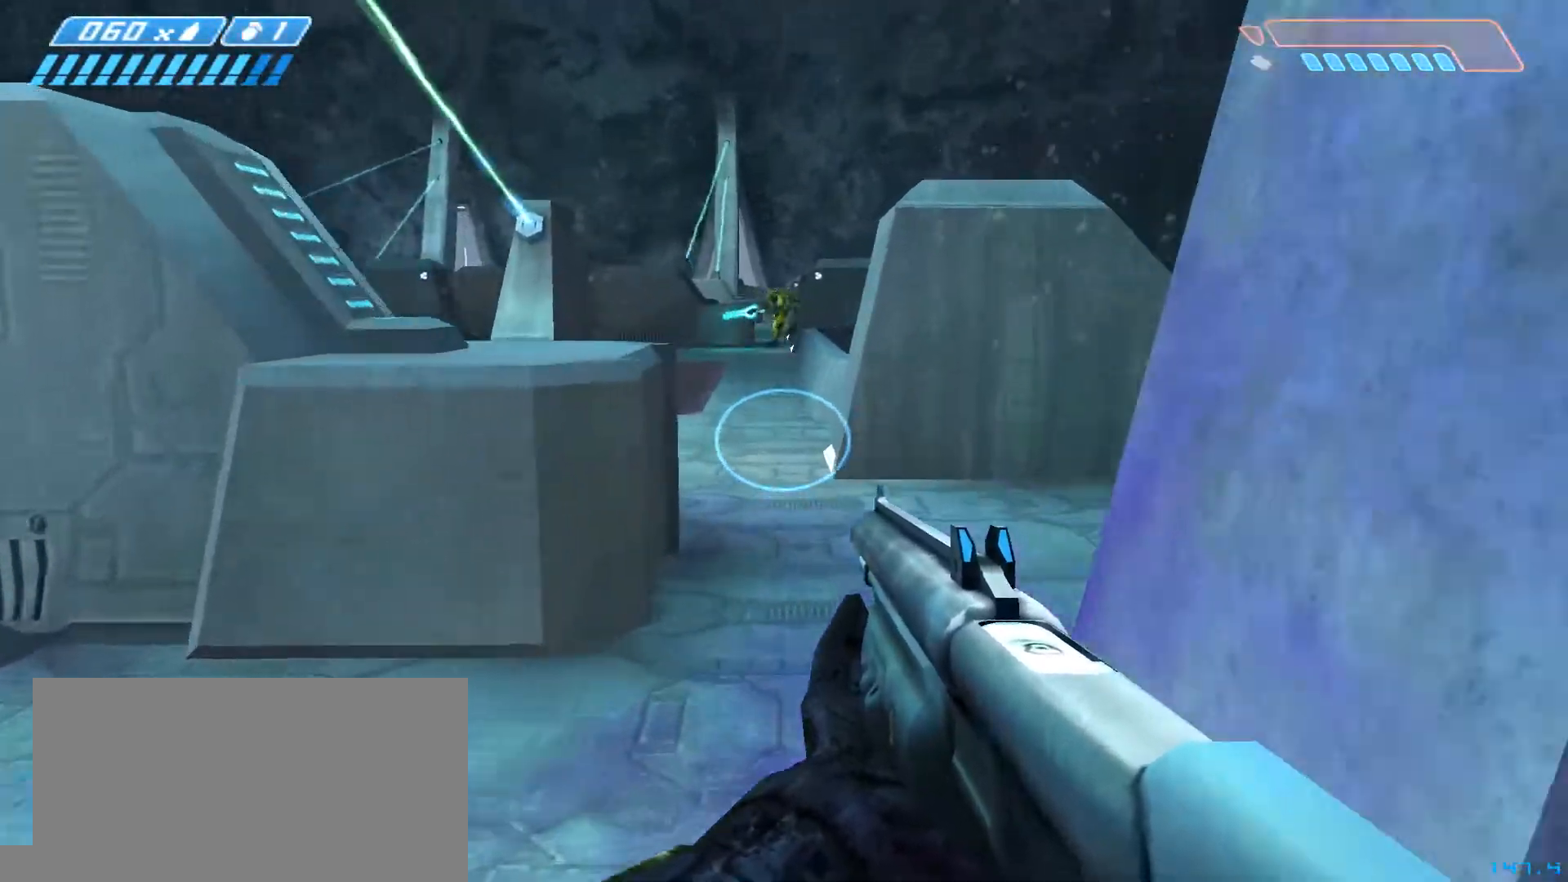
{"keys": ["w"], "mouse": [], "events": []}
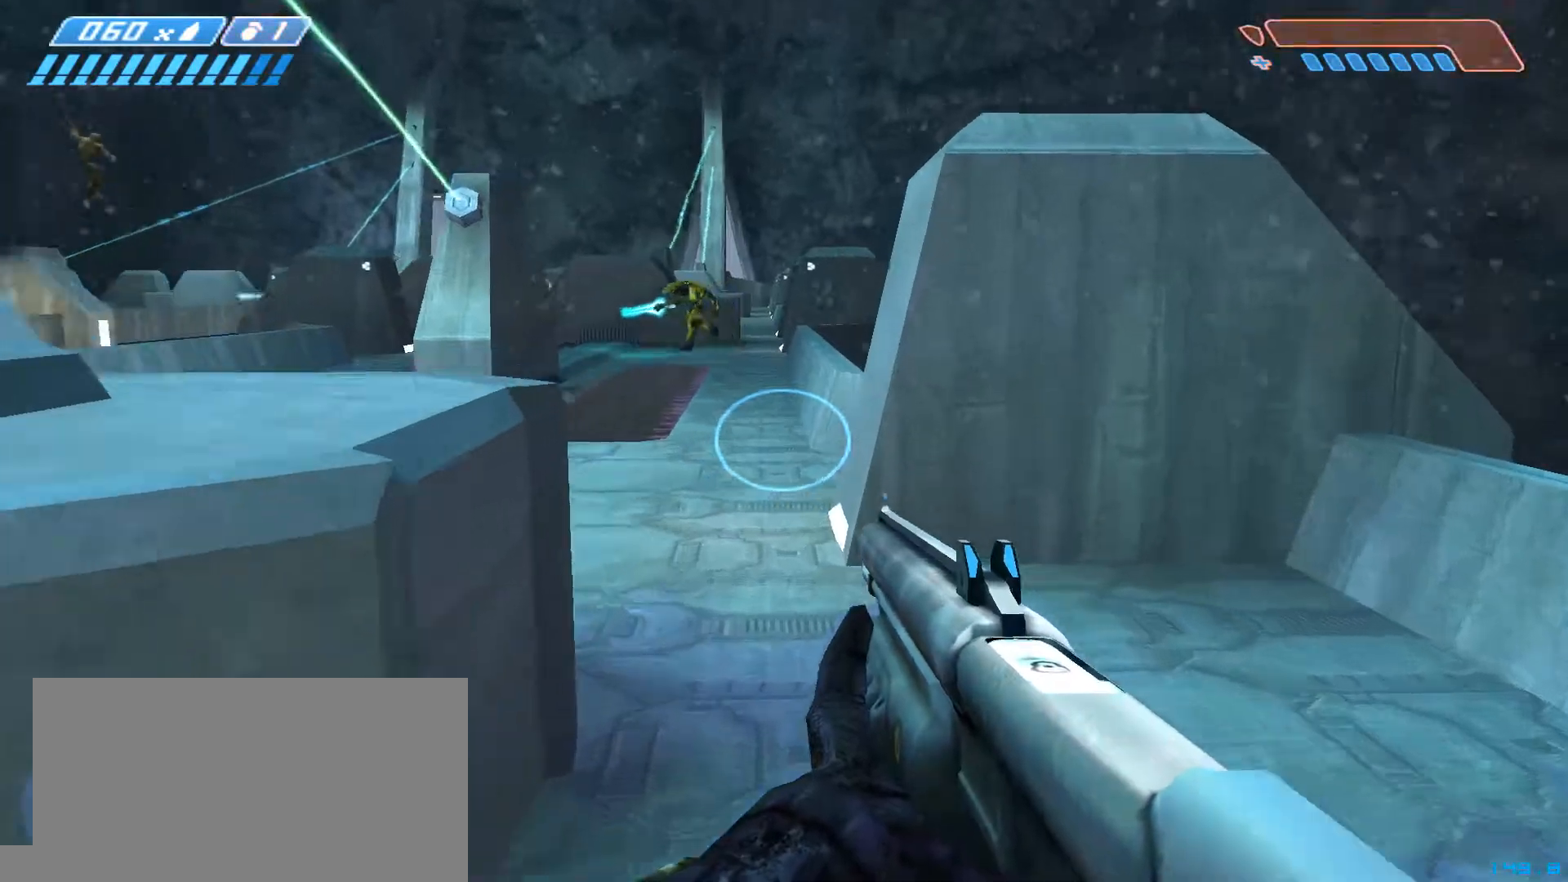
{"keys": ["w"], "mouse": [], "events": []}
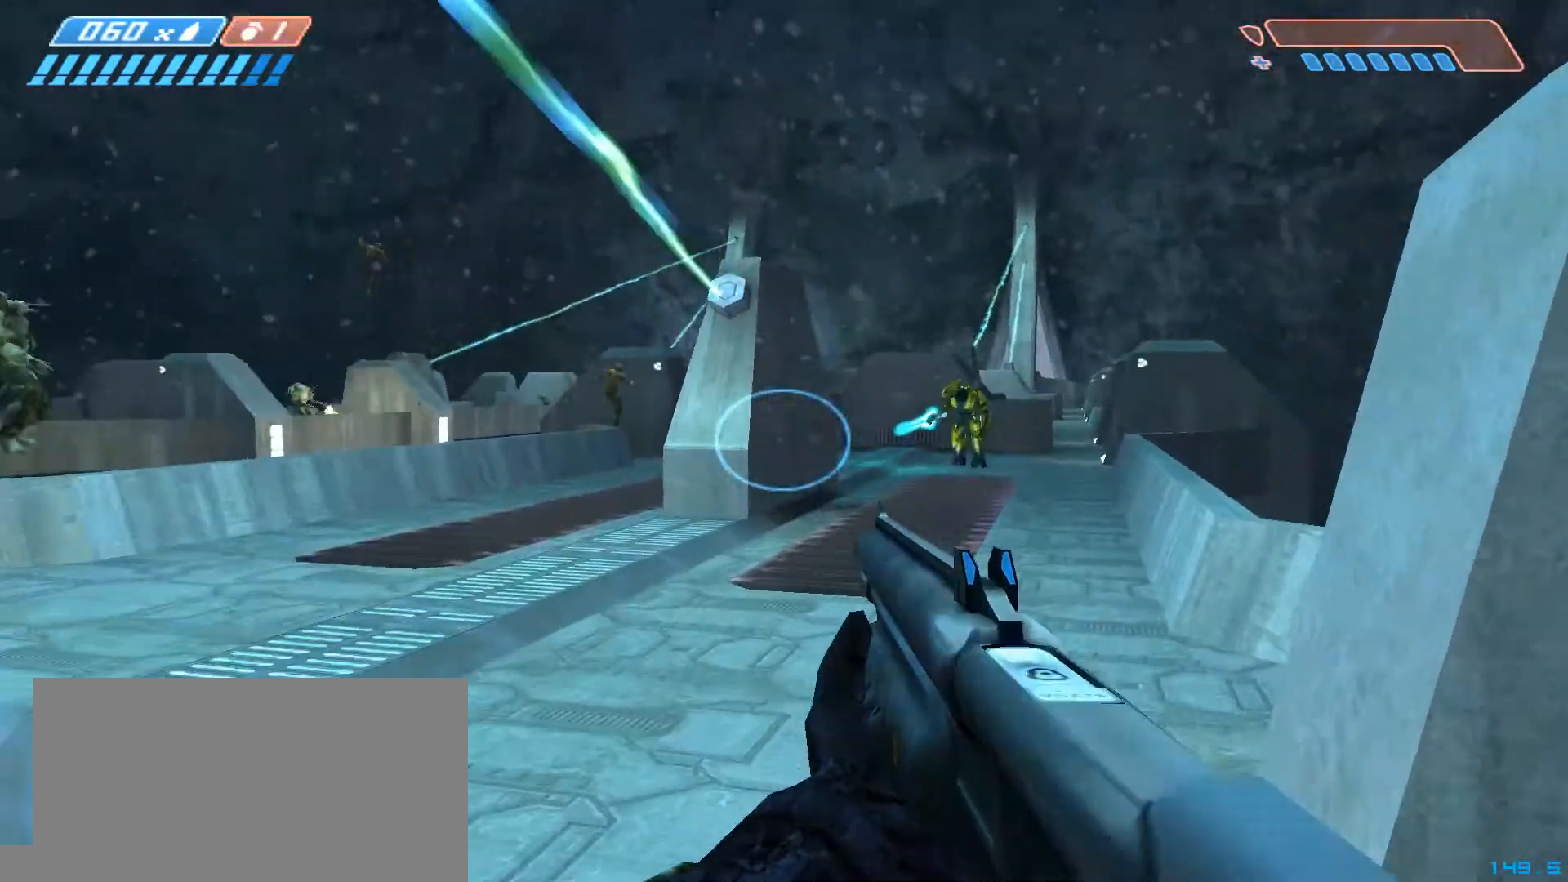
{"keys": ["w"], "mouse": [], "events": []}
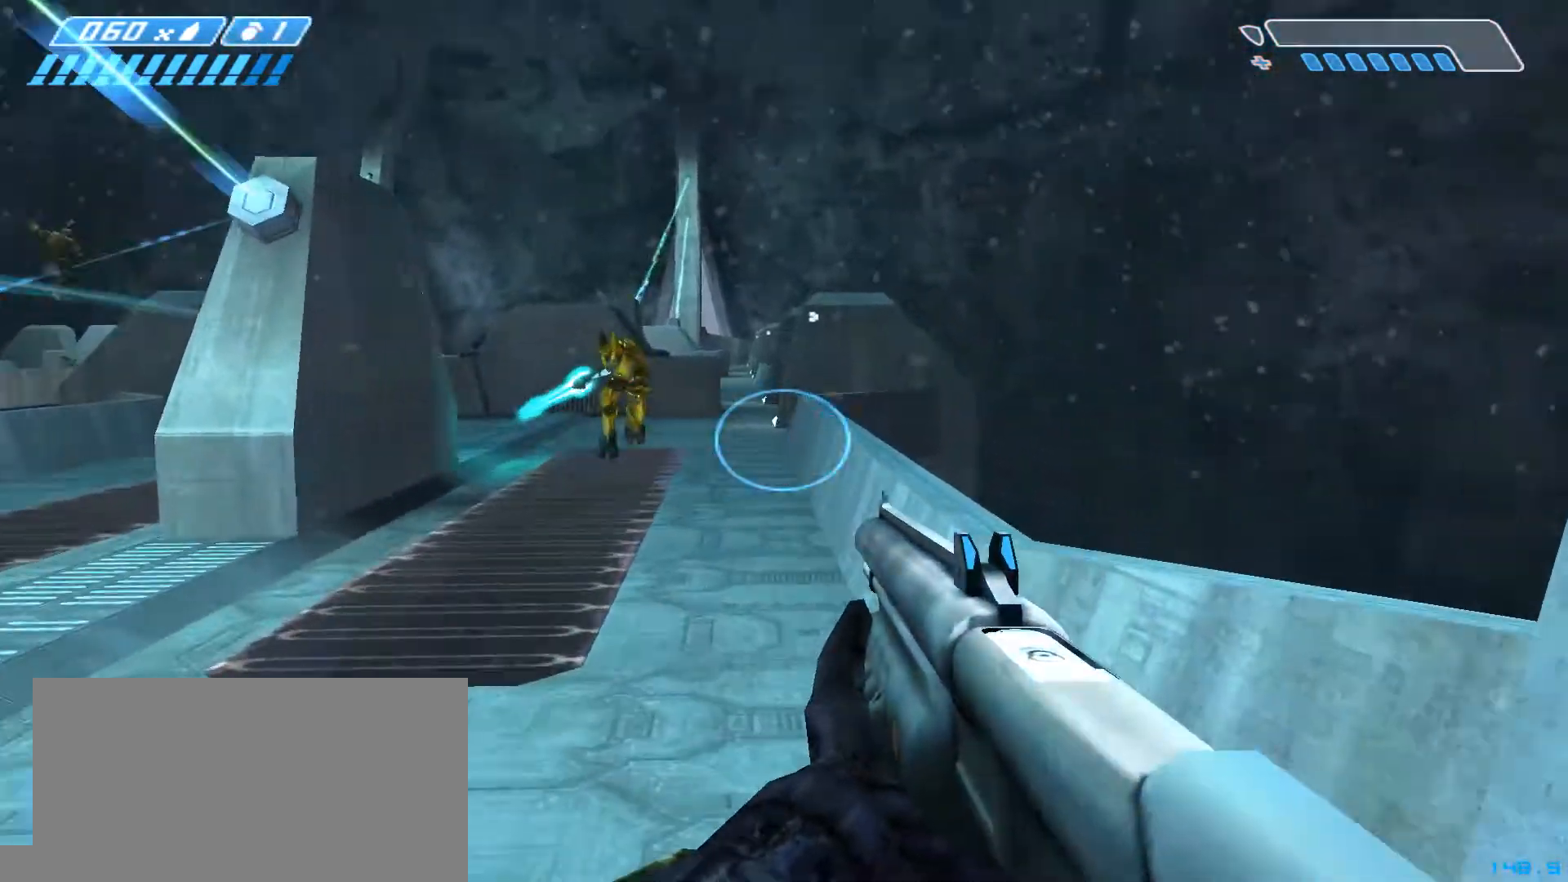
{"keys": ["space", "w"], "mouse": [], "events": [[367, "space", "down"]]}
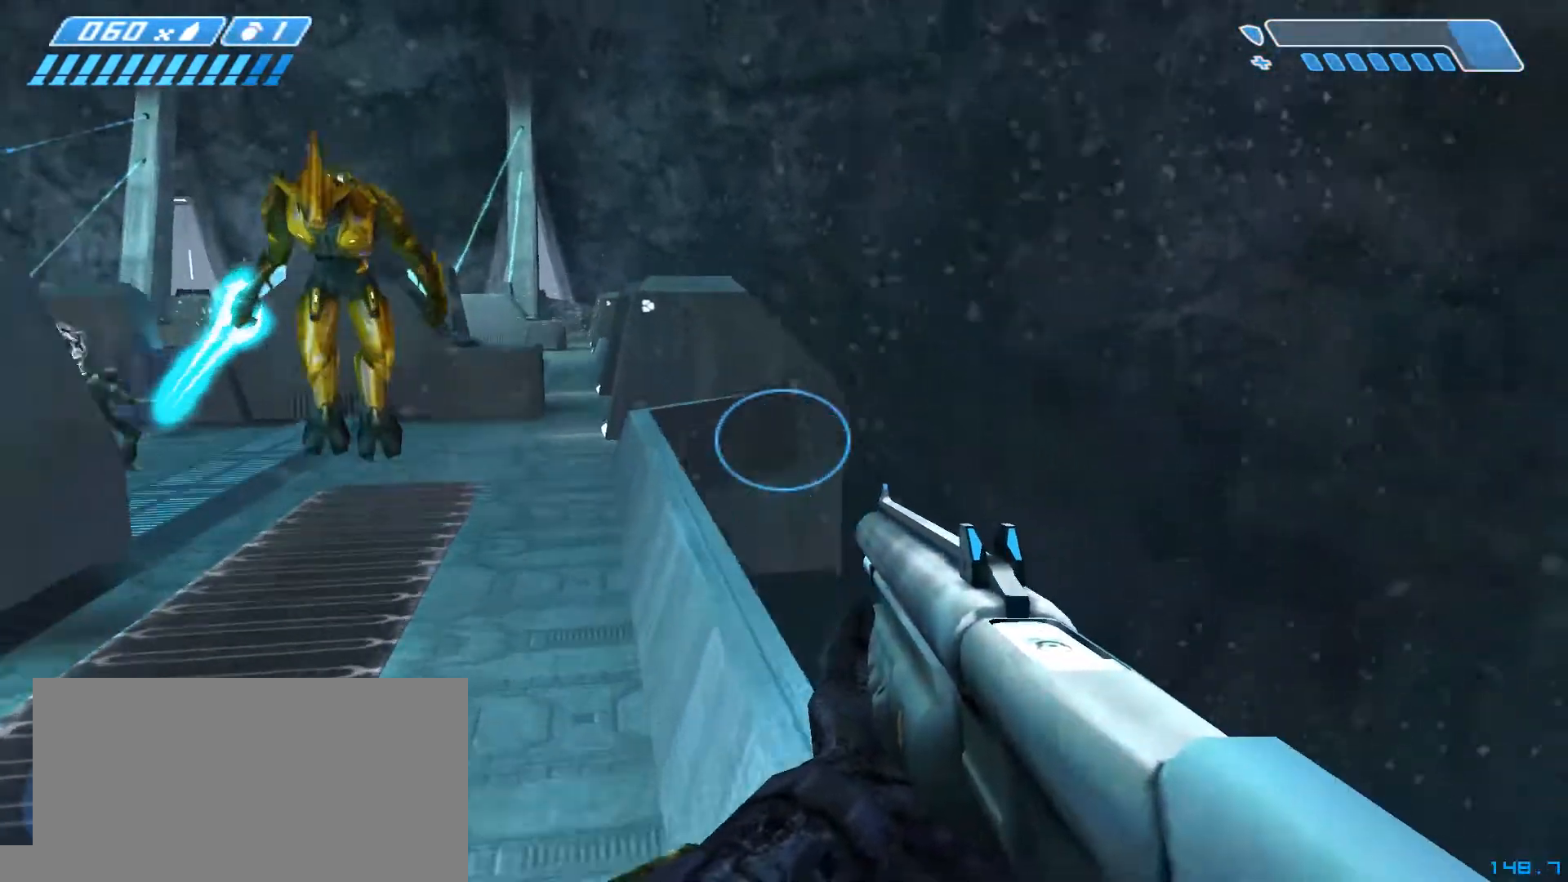
{"keys": ["w"], "mouse": [], "events": [[67, "space", "up"]]}